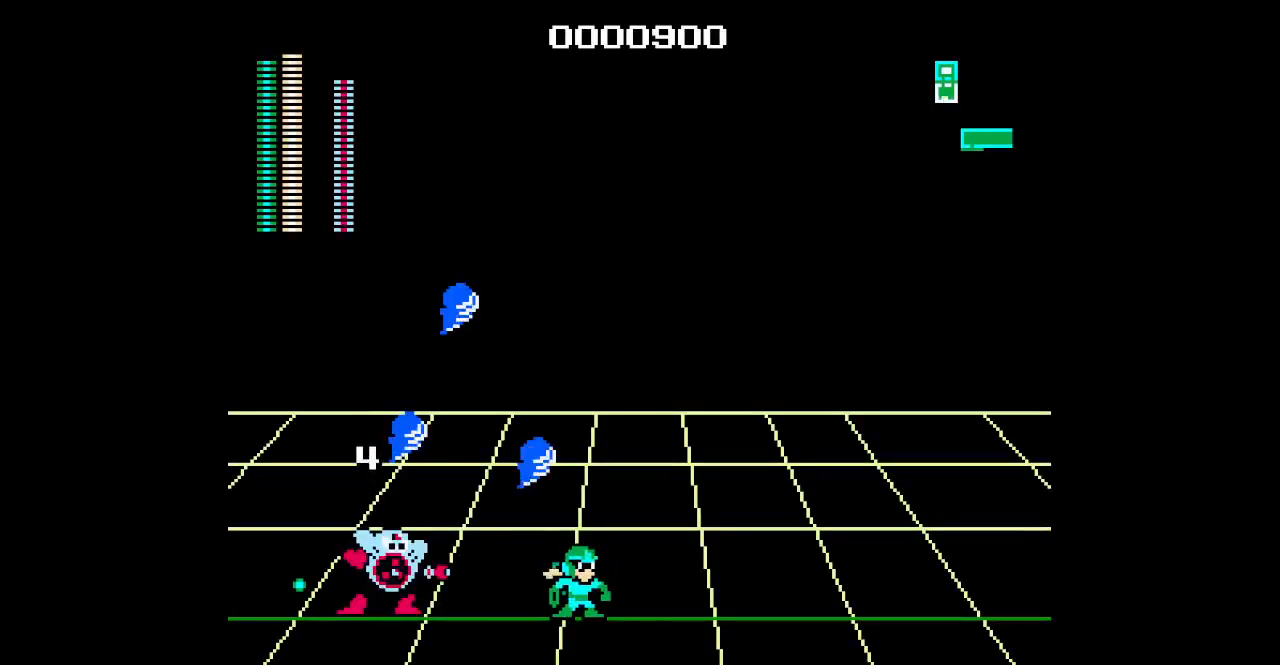
Gameplay with a controller; each line is a JSON object with the inputs held at the frame after it. "events" lists button and stick changes between this image and that frame as [ms after this image, input, new state], when the widget could be followed in between. Not read: A B CIRCLE CROSS HOME L2 L3 R2 R3 SELECT SQUARE START TRIANGLE X Y Z.
{"buttons": ["DPAD_LEFT"], "events": [[333, "DPAD_LEFT", "down"], [350, "DPAD_RIGHT", "up"]]}
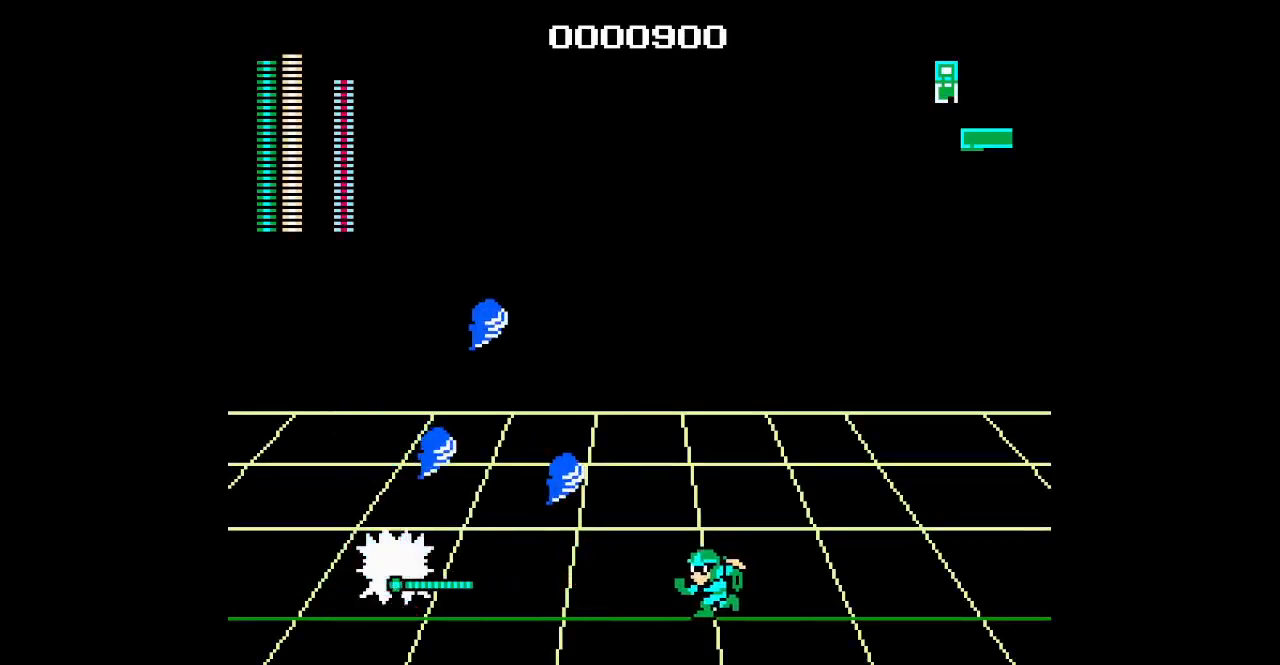
{"buttons": [], "events": [[500, "DPAD_LEFT", "up"]]}
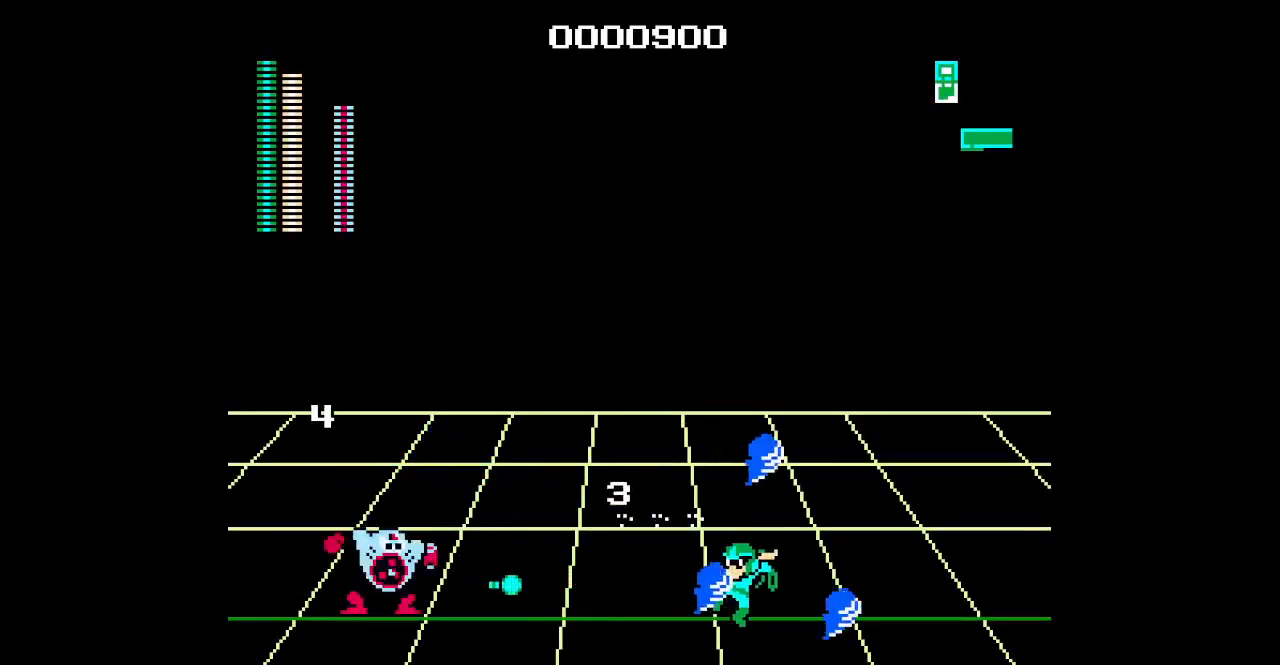
{"buttons": ["DPAD_LEFT"], "events": [[83, "DPAD_LEFT", "down"]]}
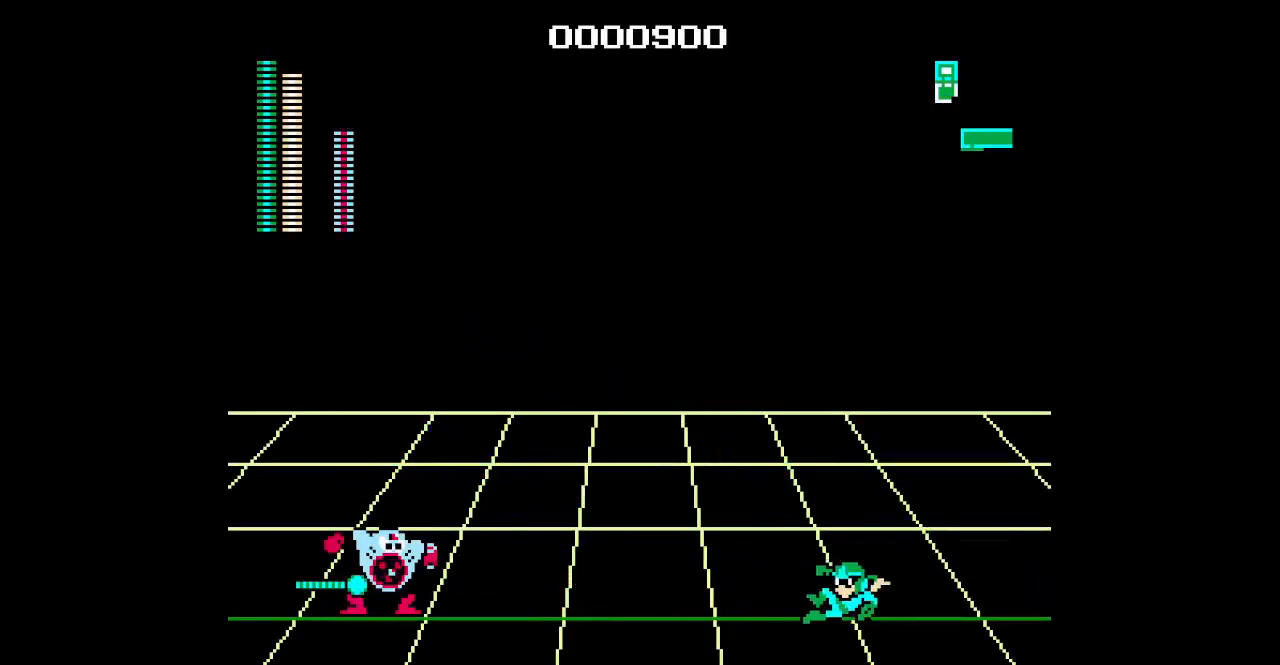
{"buttons": ["DPAD_LEFT"], "events": []}
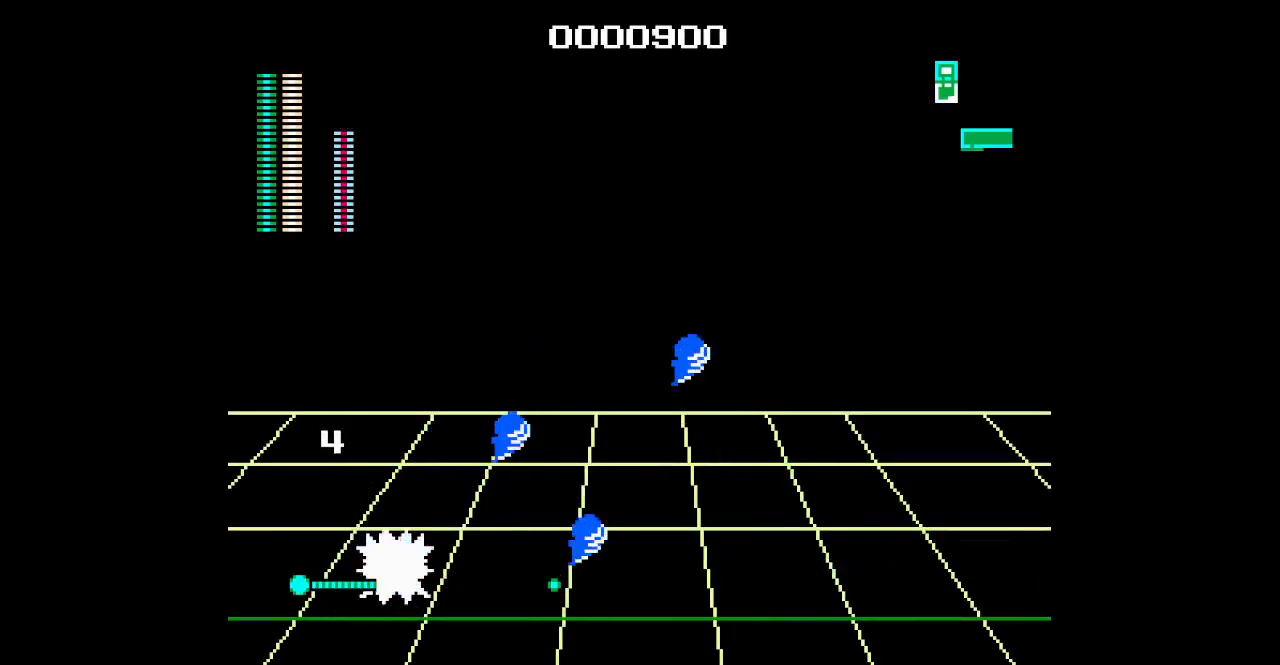
{"buttons": ["DPAD_RIGHT"], "events": [[50, "DPAD_LEFT", "up"], [67, "DPAD_RIGHT", "down"]]}
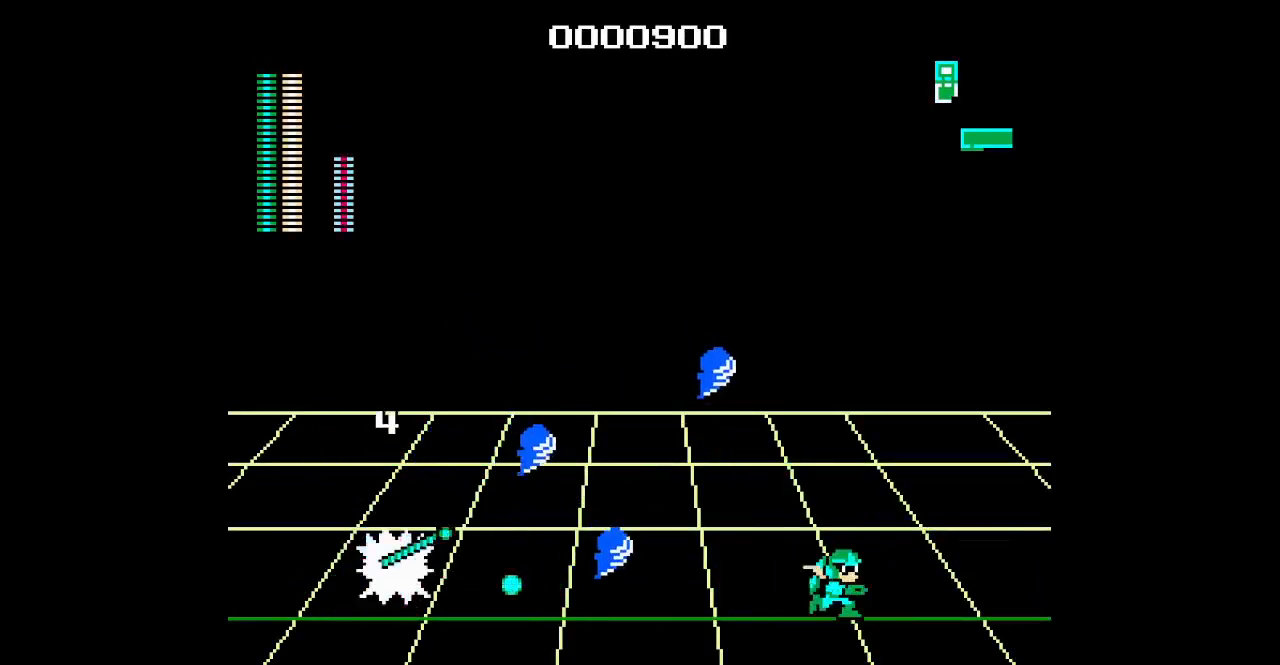
{"buttons": ["DPAD_LEFT"], "events": [[33, "DPAD_RIGHT", "up"], [67, "DPAD_LEFT", "down"]]}